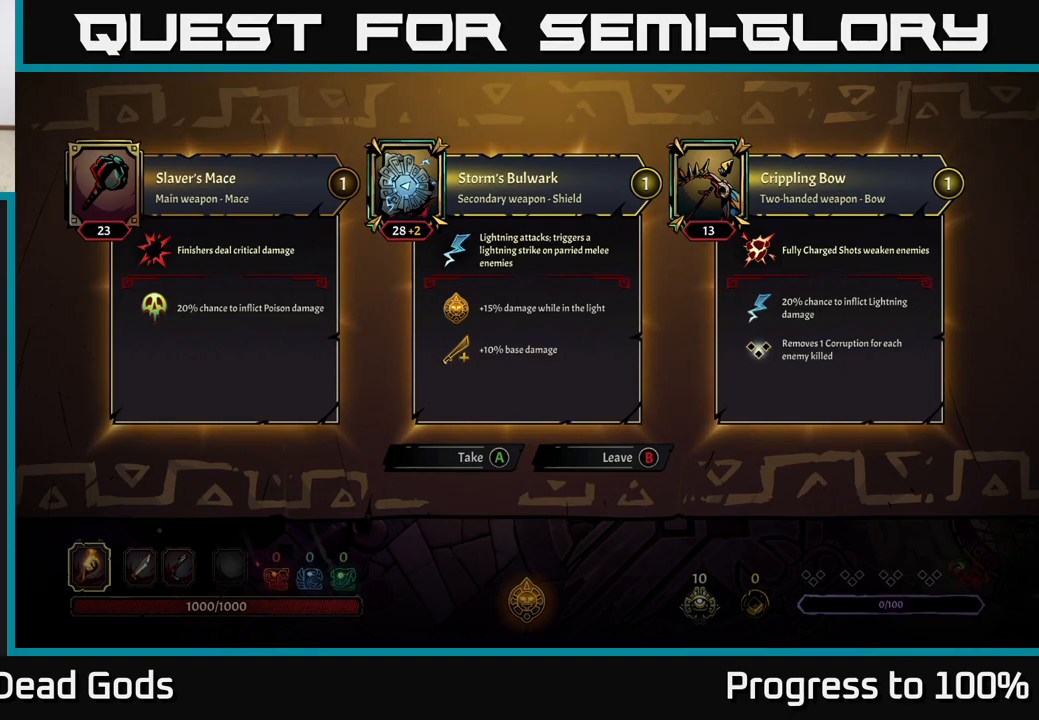
Gameplay with a controller (Xbox layout); each line is a JSON object with the inputs held at the frame after it. "events" lists button and stick changes between this image and that frame as [ms after this image, input, new state], when the widget could be followed in between.
{"buttons": [], "left_stick": "down-right", "right_stick": "center", "events": [[217, "A", "down"], [300, "A", "up"], [467, "left_stick", "down-right"]]}
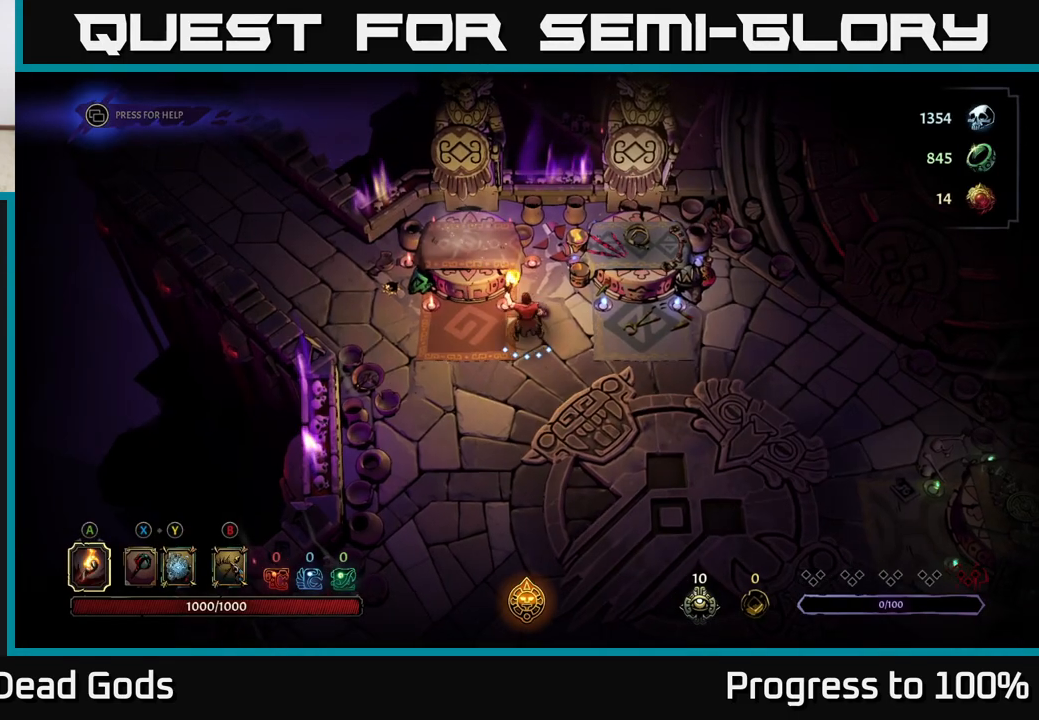
{"buttons": [], "left_stick": "down-right", "right_stick": "center", "events": []}
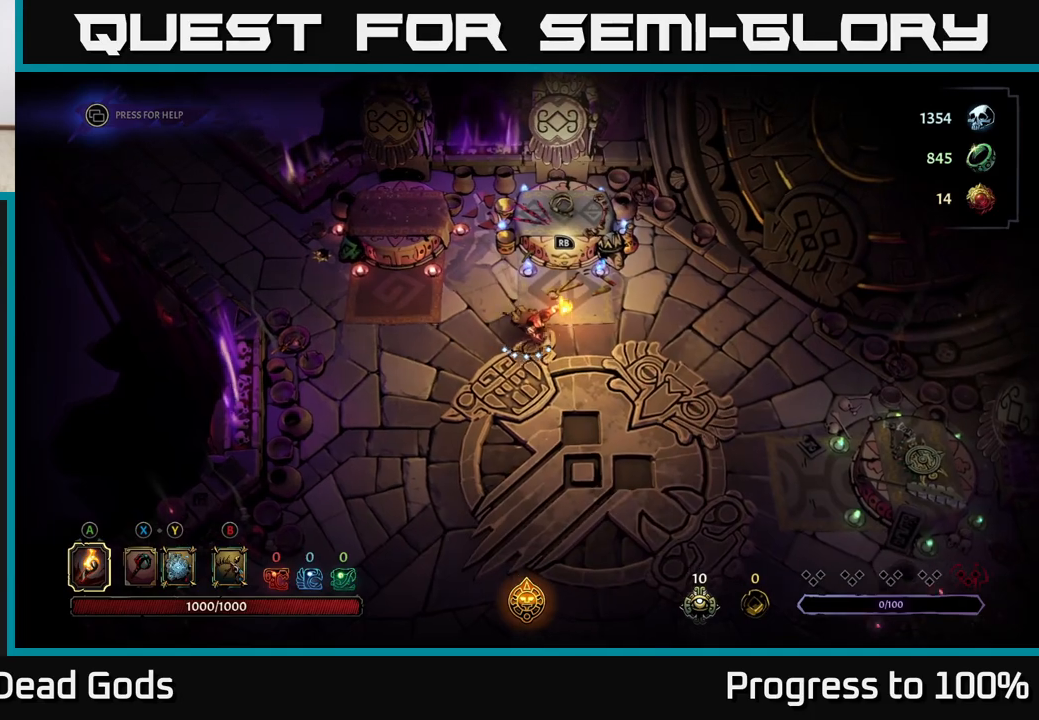
{"buttons": [], "left_stick": "right", "right_stick": "center", "events": [[117, "left_stick", "right"]]}
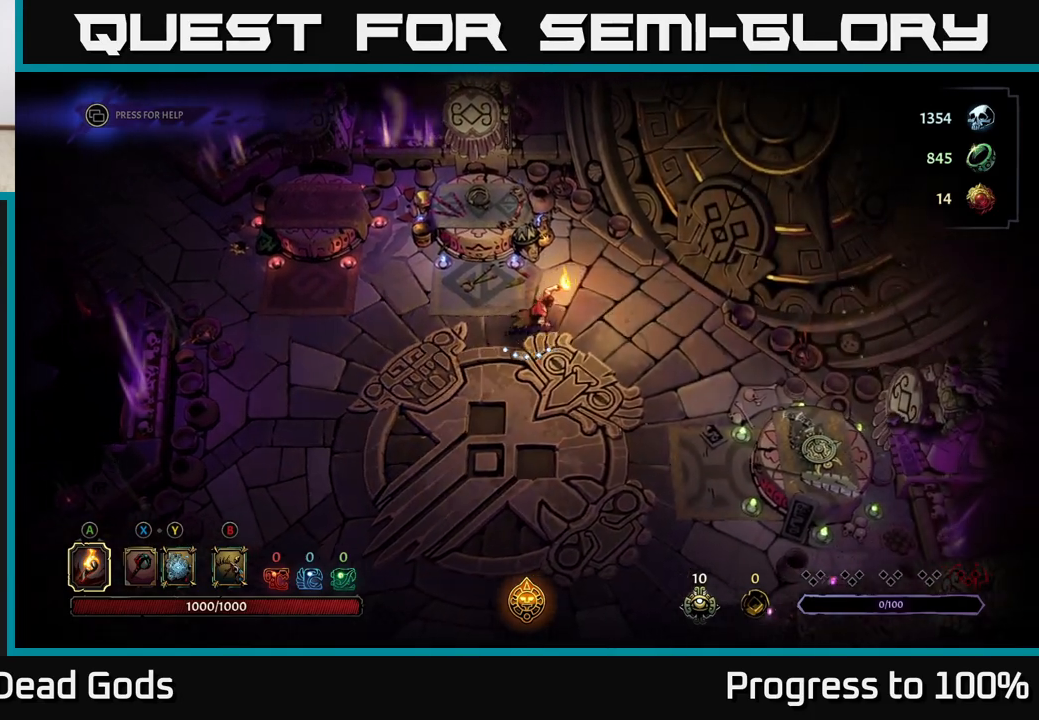
{"buttons": [], "left_stick": "up-right", "right_stick": "center", "events": [[433, "left_stick", "up-right"]]}
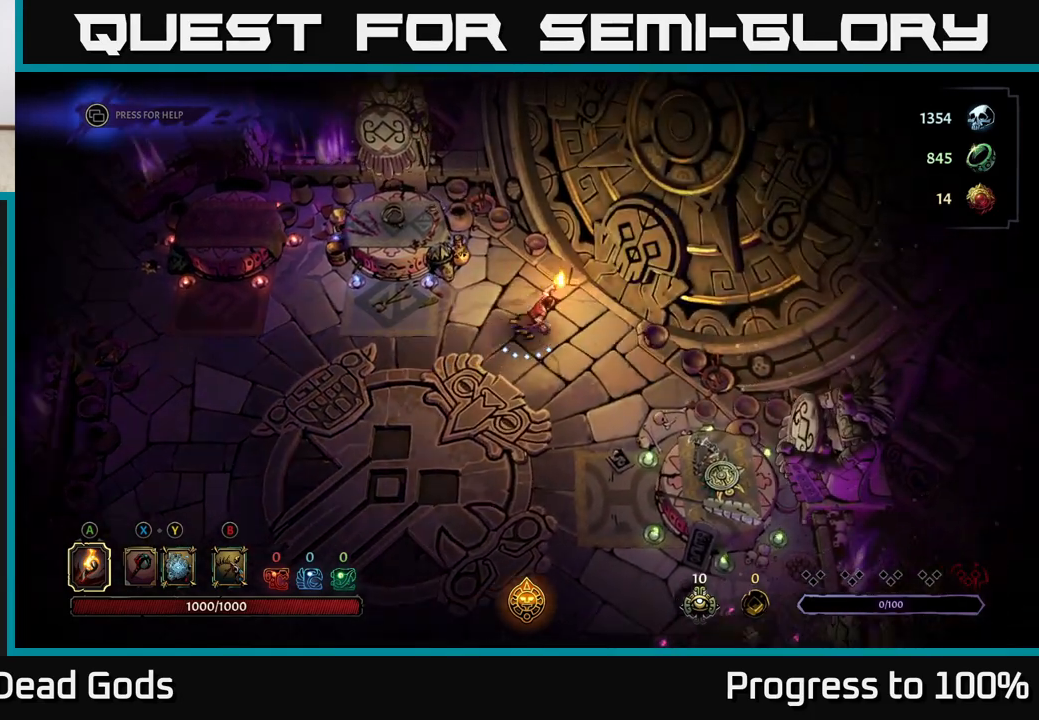
{"buttons": [], "left_stick": "center", "right_stick": "center", "events": [[250, "R1", "down"], [333, "left_stick", "center"], [350, "R1", "up"]]}
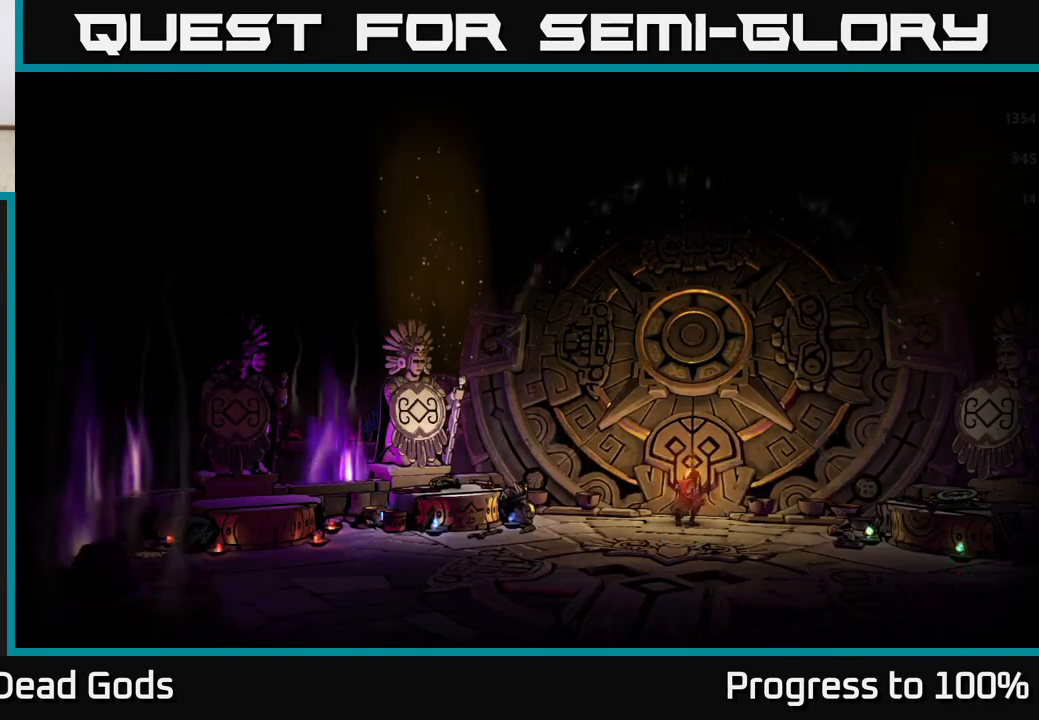
{"buttons": [], "left_stick": "center", "right_stick": "center", "events": []}
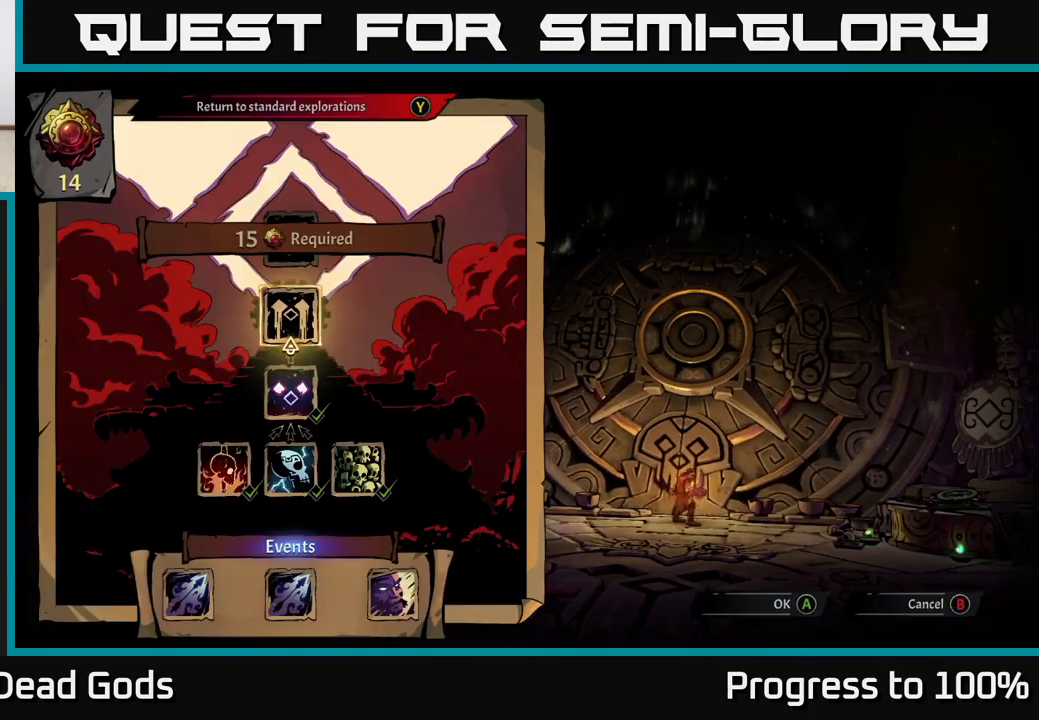
{"buttons": [], "left_stick": "center", "right_stick": "center", "events": []}
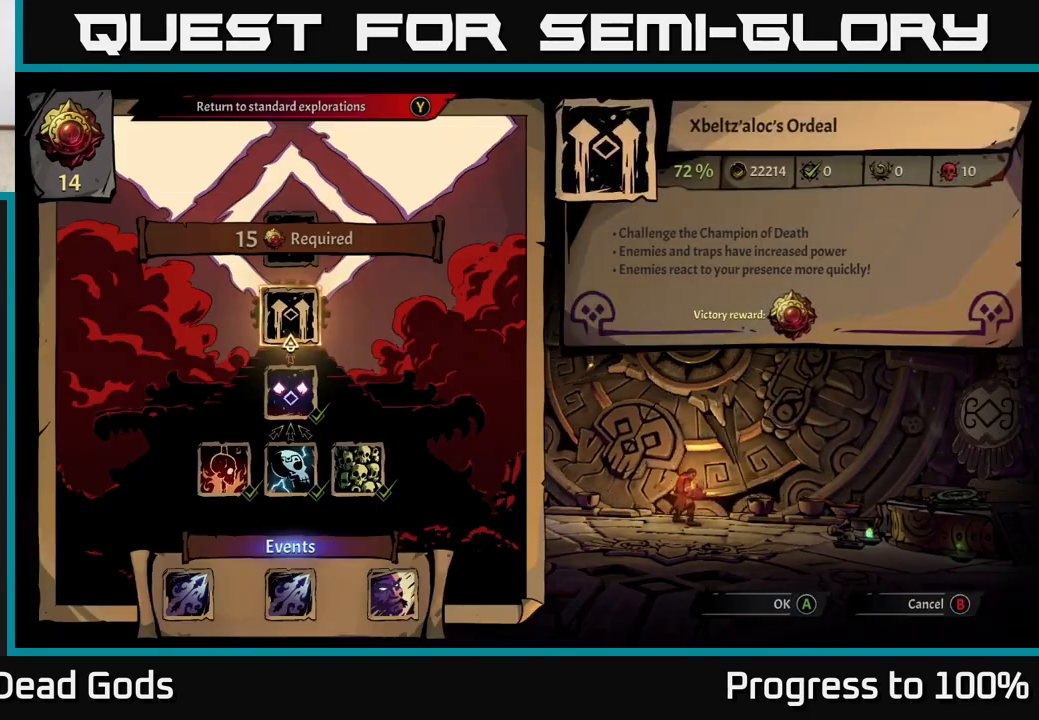
{"buttons": ["A"], "left_stick": "center", "right_stick": "center", "events": [[500, "A", "down"]]}
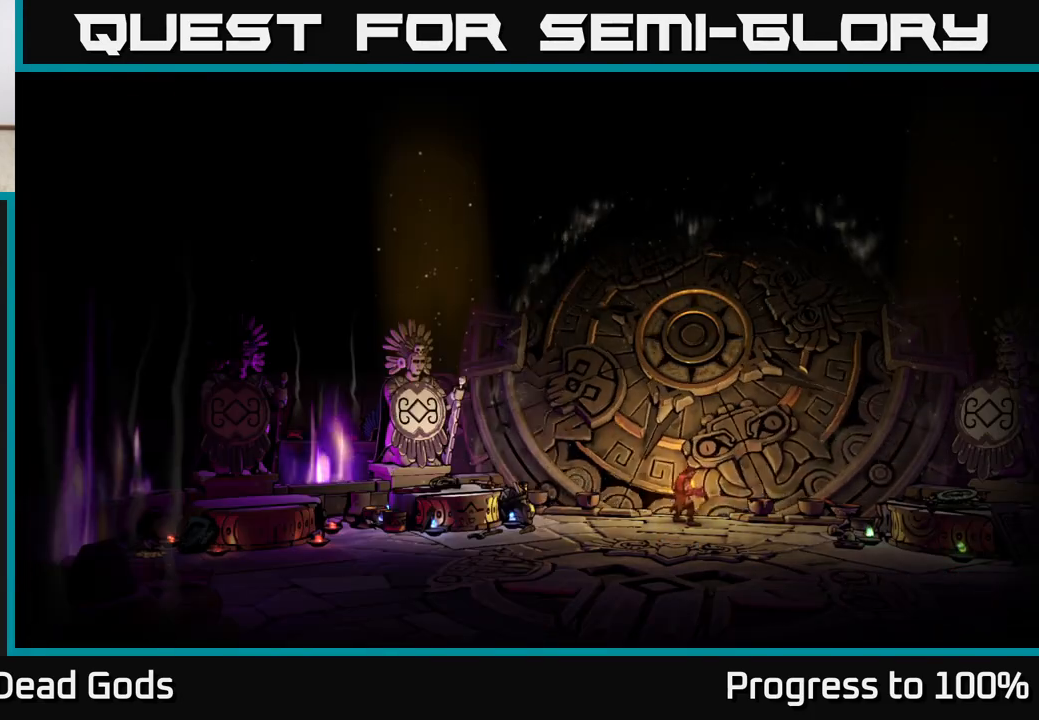
{"buttons": [], "left_stick": "center", "right_stick": "center", "events": [[117, "A", "up"]]}
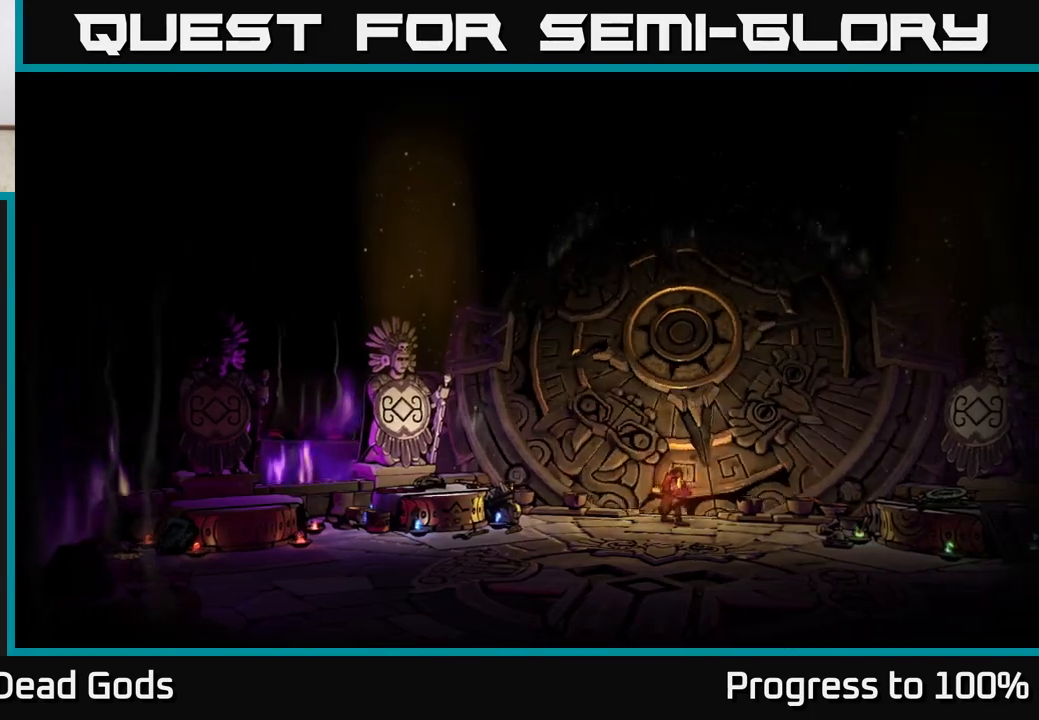
{"buttons": [], "left_stick": "center", "right_stick": "center", "events": []}
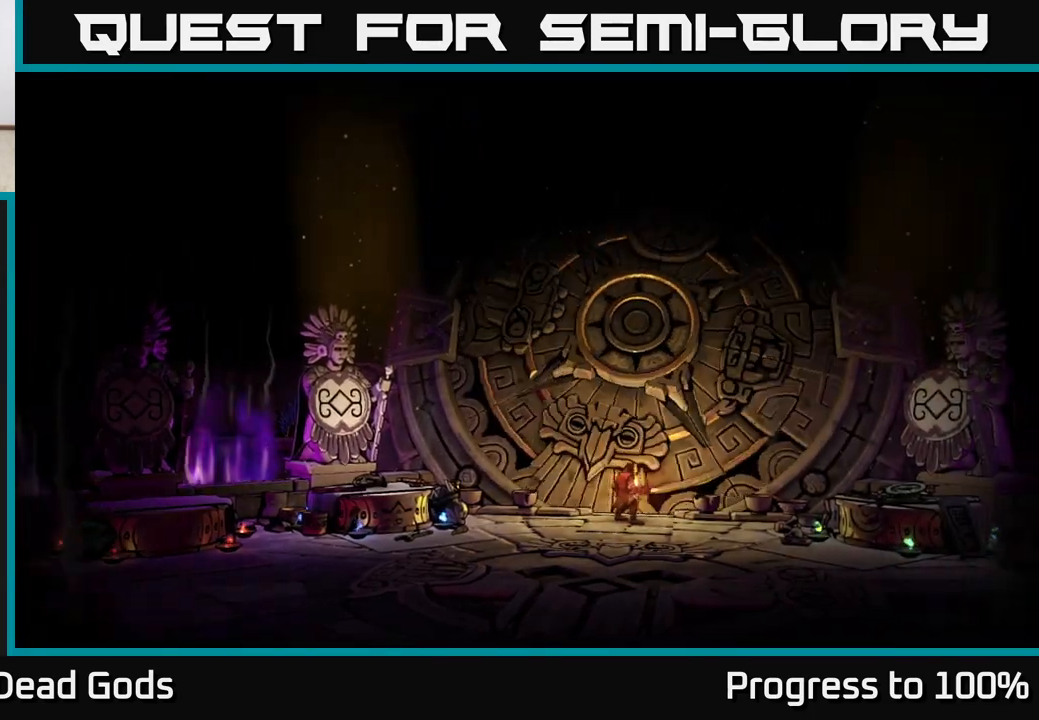
{"buttons": [], "left_stick": "center", "right_stick": "center", "events": []}
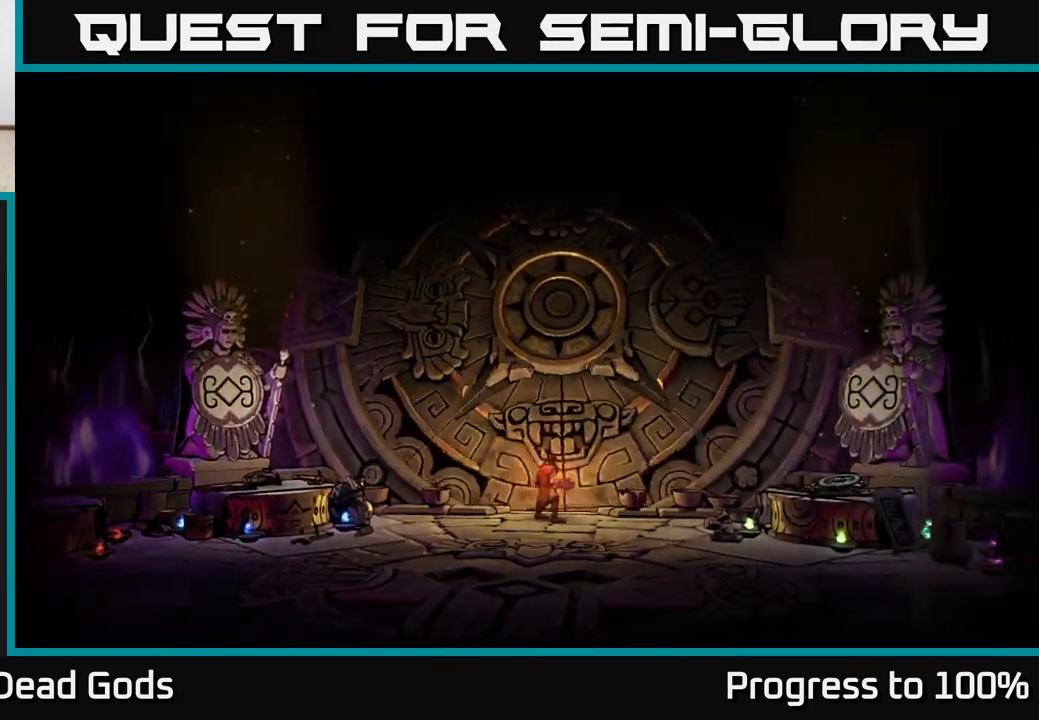
{"buttons": [], "left_stick": "center", "right_stick": "center", "events": []}
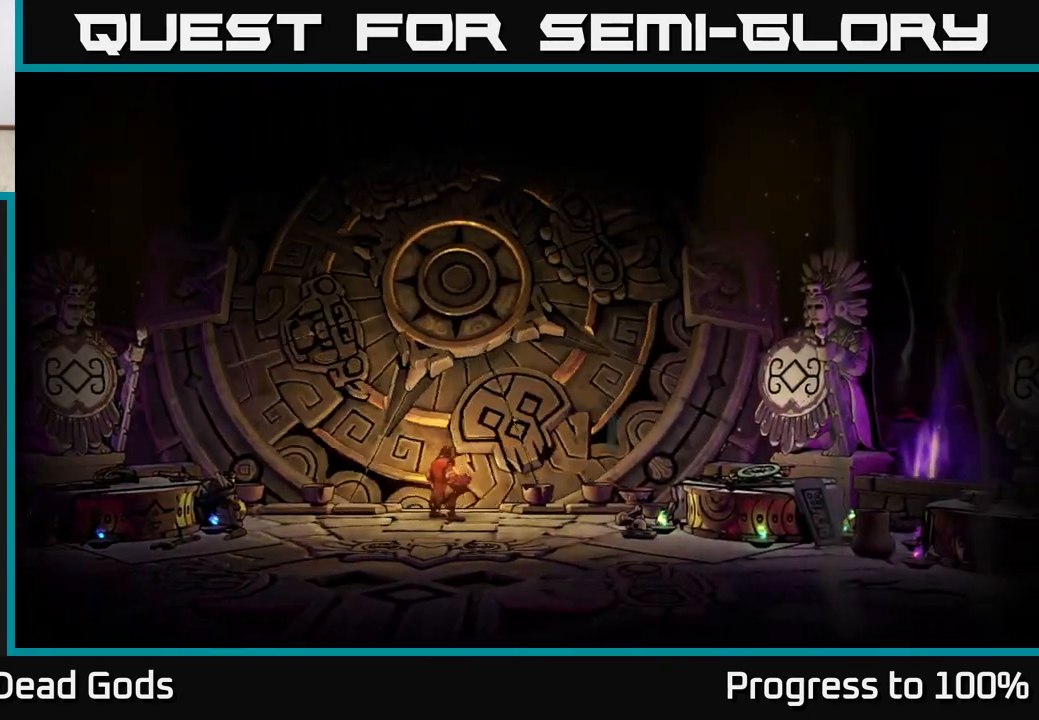
{"buttons": [], "left_stick": "center", "right_stick": "center", "events": []}
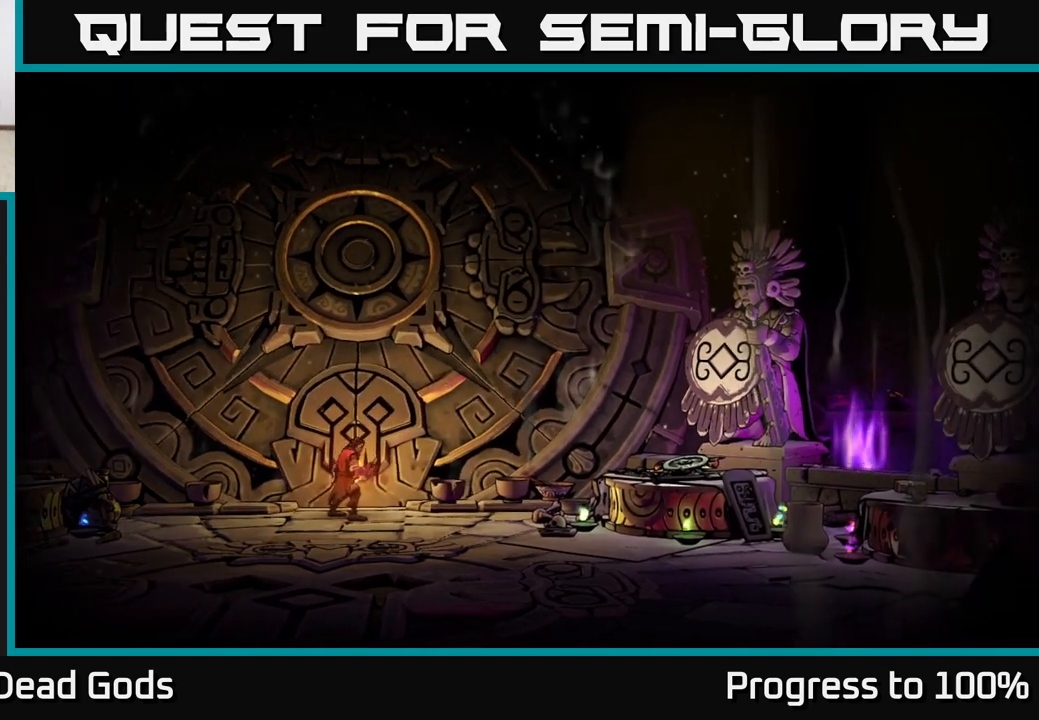
{"buttons": [], "left_stick": "center", "right_stick": "center", "events": []}
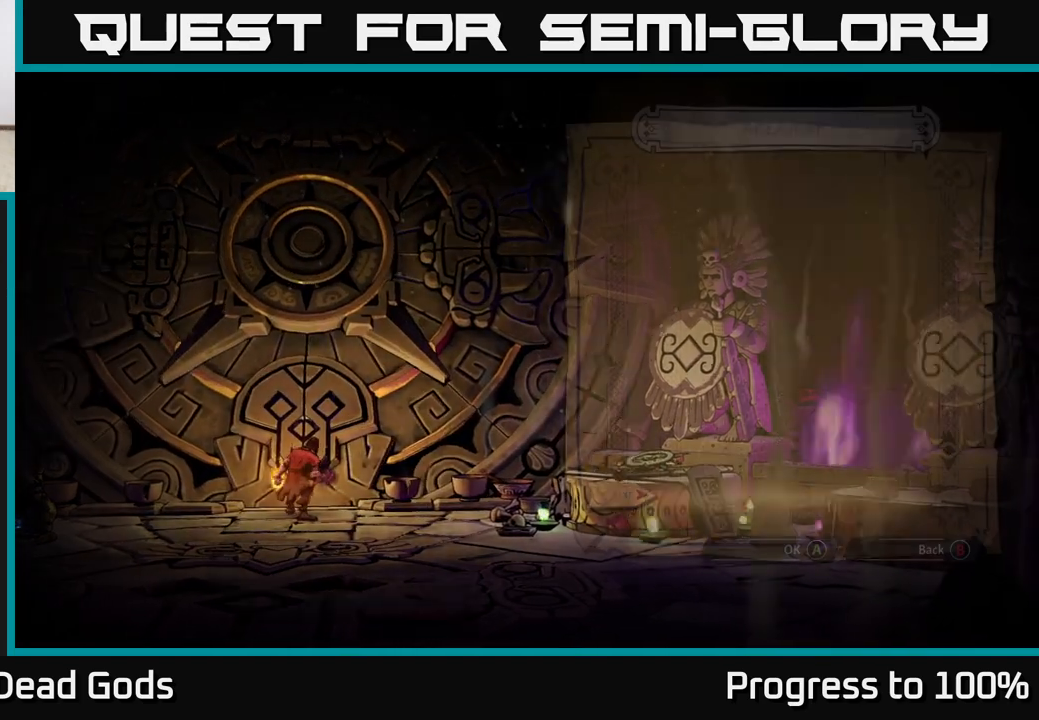
{"buttons": [], "left_stick": "center", "right_stick": "center", "events": []}
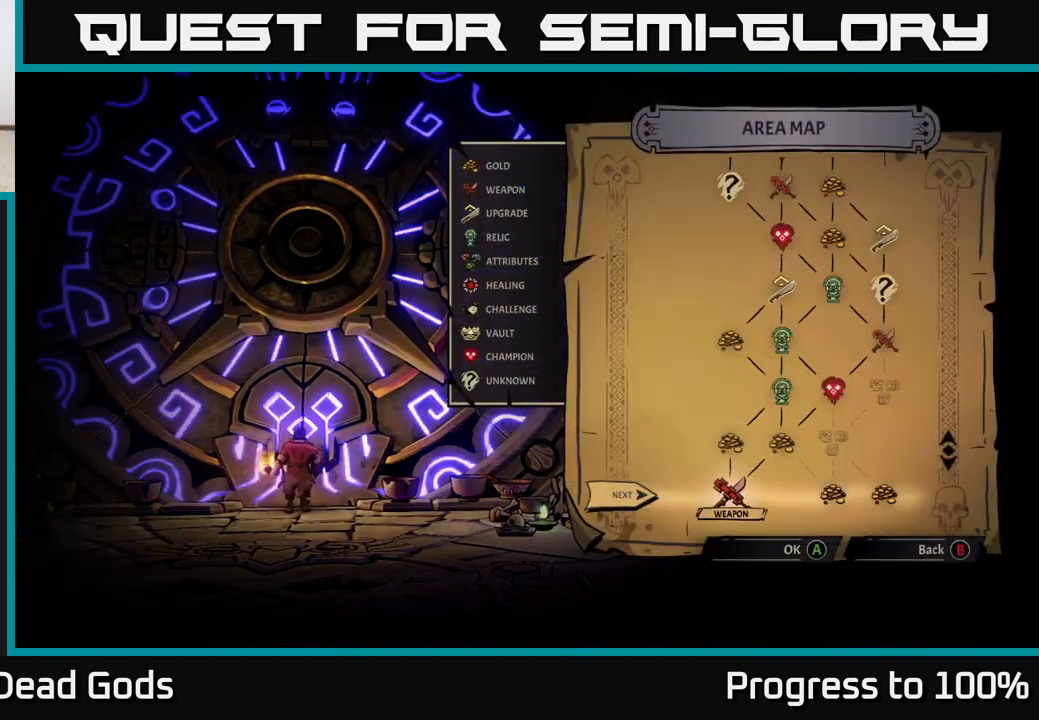
{"buttons": [], "left_stick": "center", "right_stick": "center", "events": []}
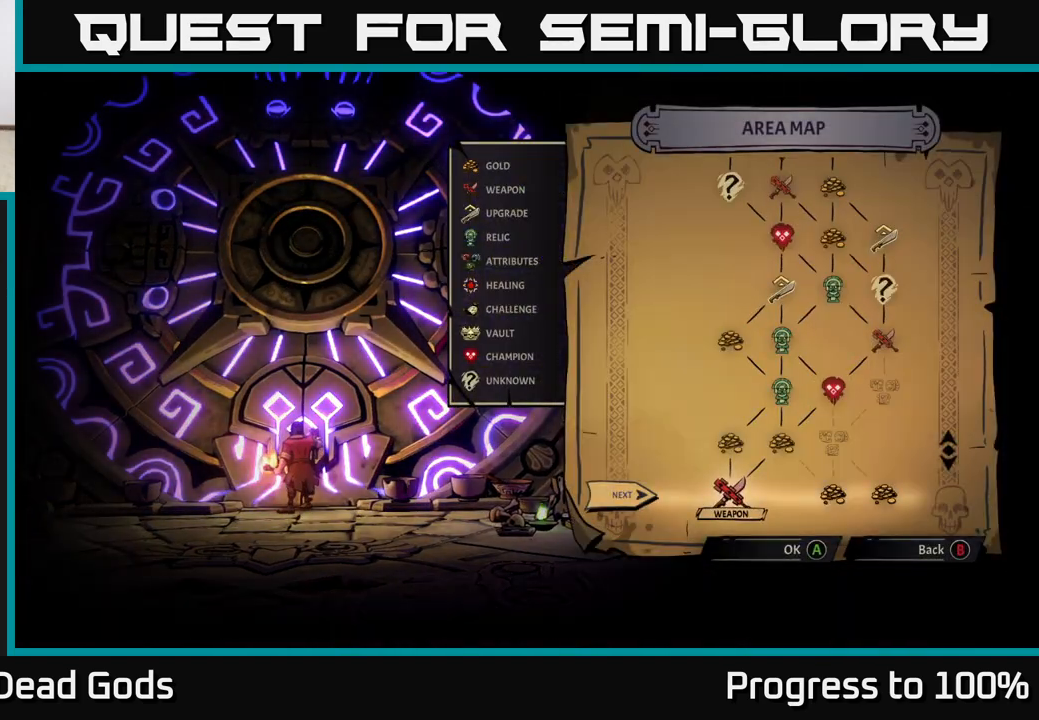
{"buttons": [], "left_stick": "center", "right_stick": "center", "events": [[217, "left_stick", "right"], [367, "left_stick", "center"]]}
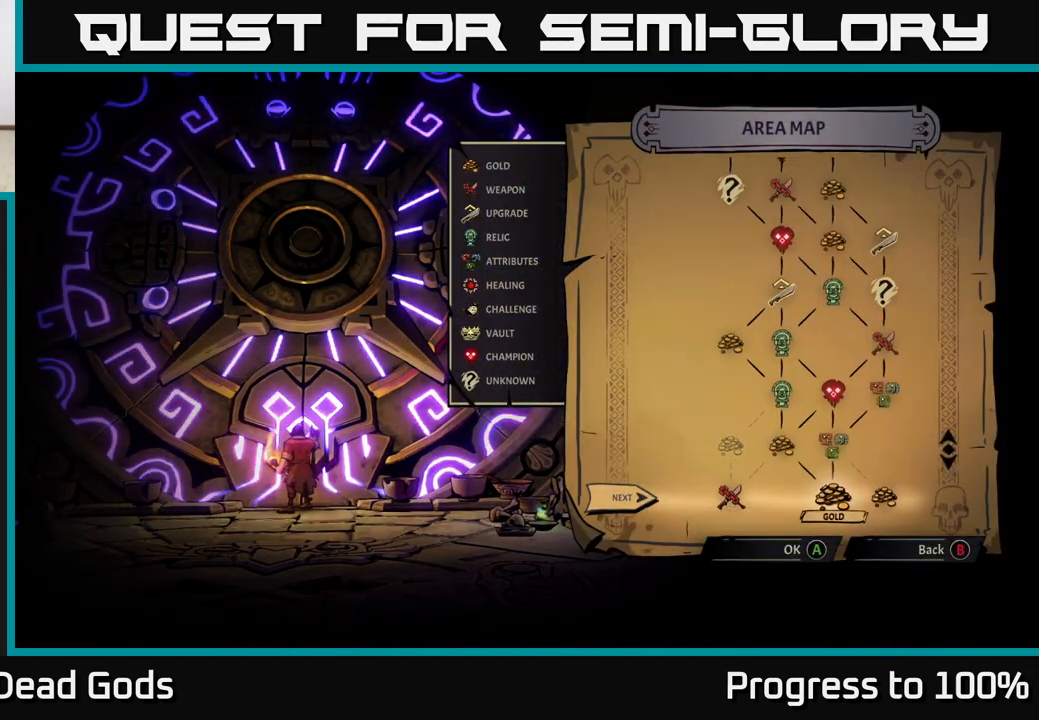
{"buttons": [], "left_stick": "center", "right_stick": "center", "events": [[17, "right_stick", "up-left"], [350, "right_stick", "center"]]}
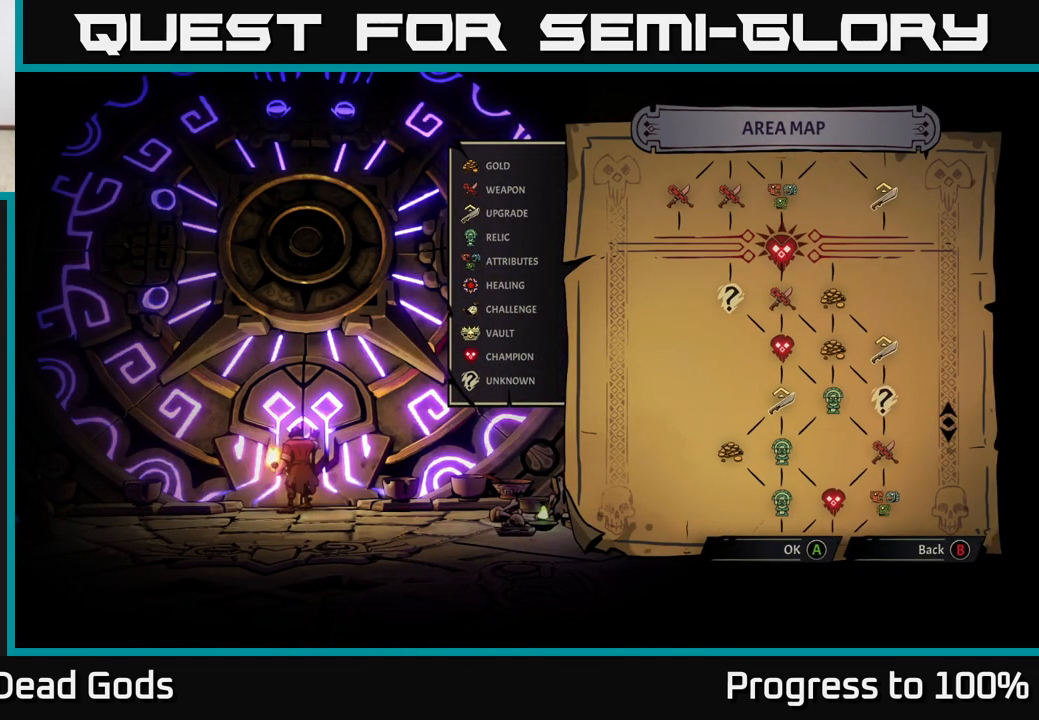
{"buttons": [], "left_stick": "center", "right_stick": "center", "events": [[167, "right_stick", "down"], [483, "right_stick", "center"]]}
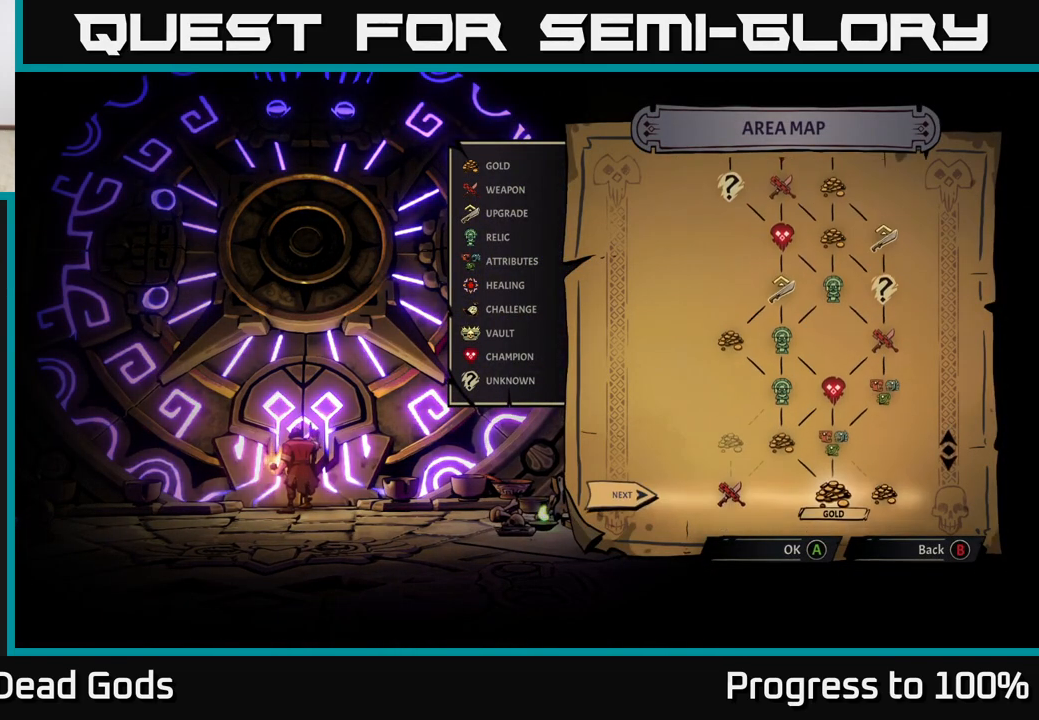
{"buttons": [], "left_stick": "center", "right_stick": "center", "events": []}
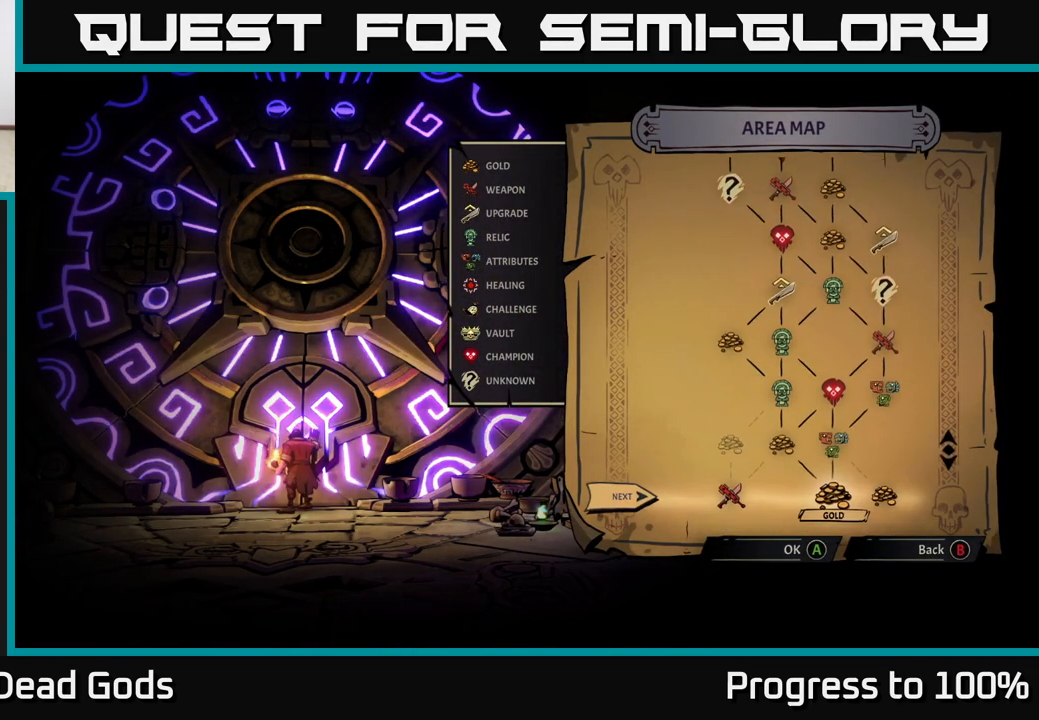
{"buttons": [], "left_stick": "center", "right_stick": "center", "events": [[33, "right_stick", "up"], [317, "right_stick", "center"]]}
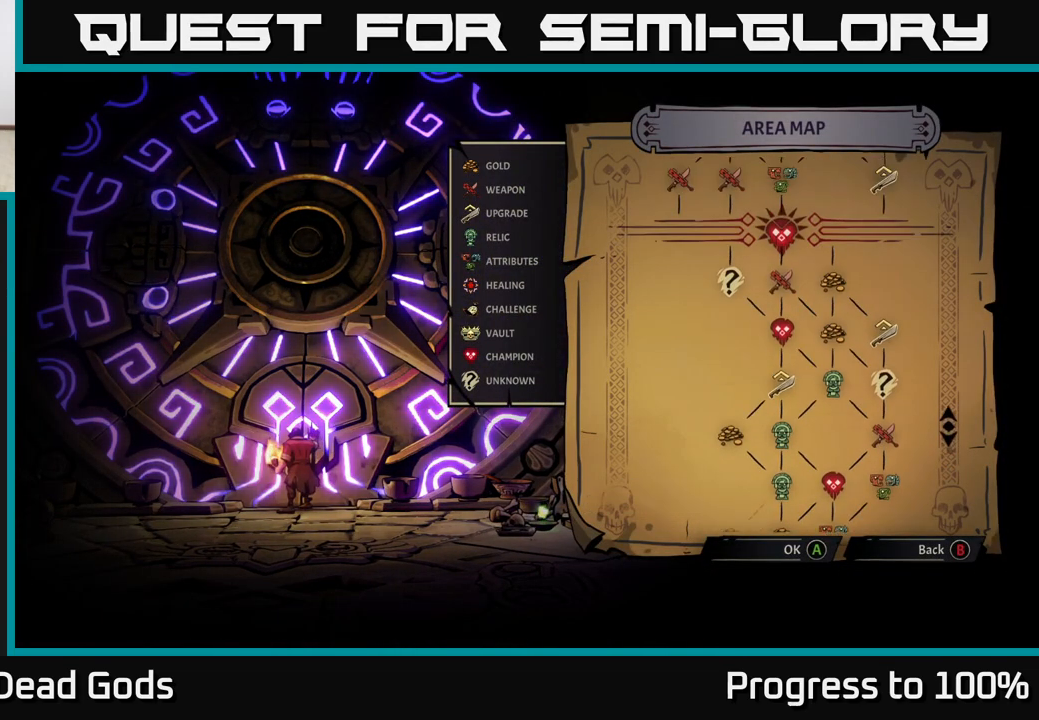
{"buttons": [], "left_stick": "center", "right_stick": "center", "events": []}